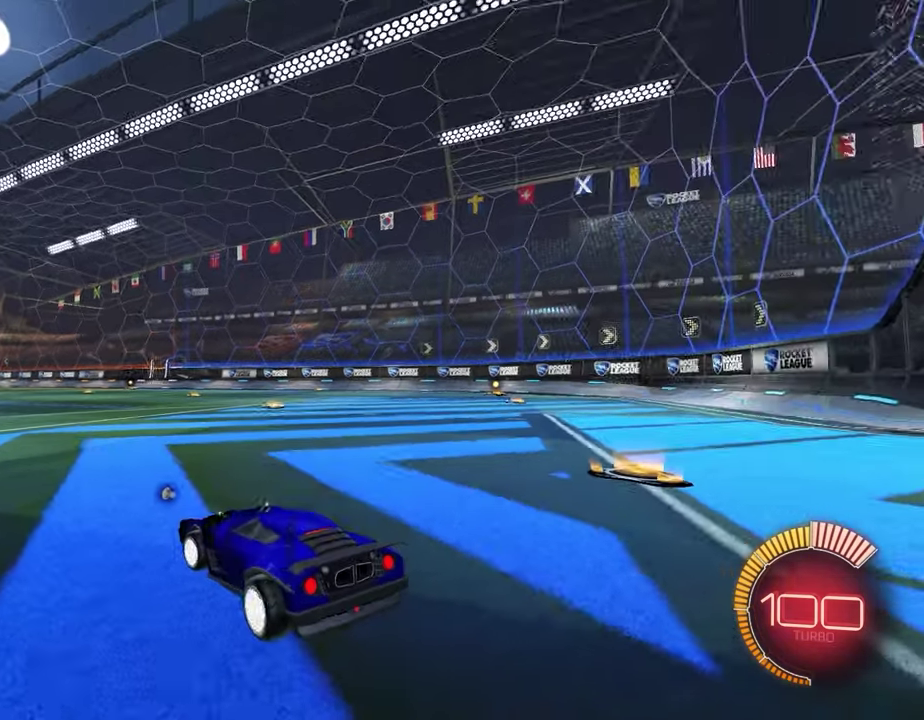
Gameplay with a controller (PlayStation layout); each line is a JSON object with the inputs held at the frame after it. "events" lists button and stick changes between this image and that frame as [ms after this image, input, new state], when the widget could be followed in between.
{"buttons": [], "left_stick": "center", "right_stick": "up-right", "events": [[33, "right_stick", "up-right"]]}
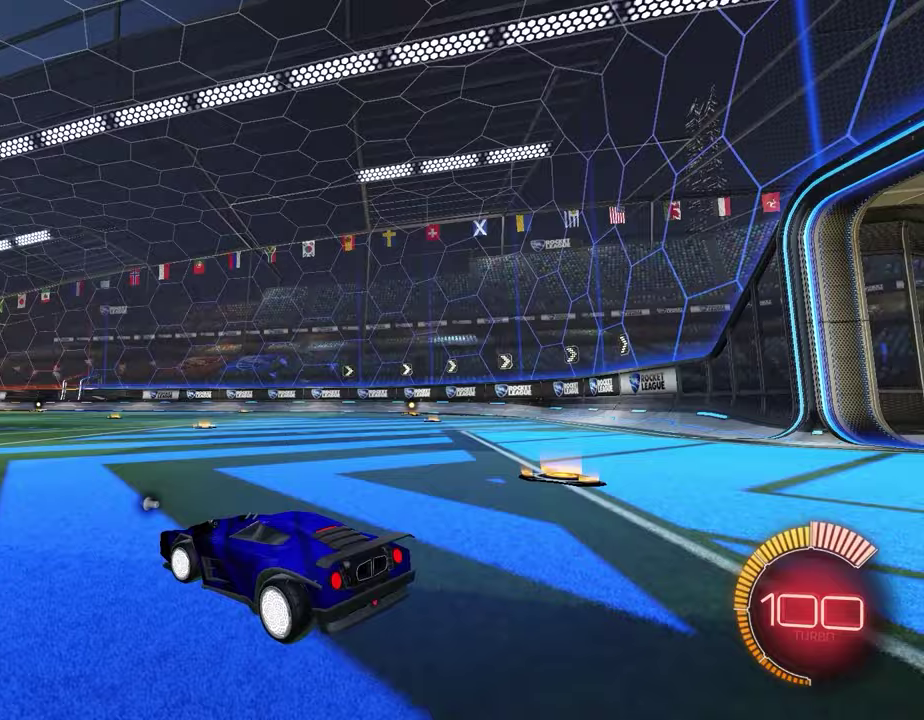
{"buttons": ["R1"], "left_stick": "center", "right_stick": "up-right", "events": [[233, "R1", "down"]]}
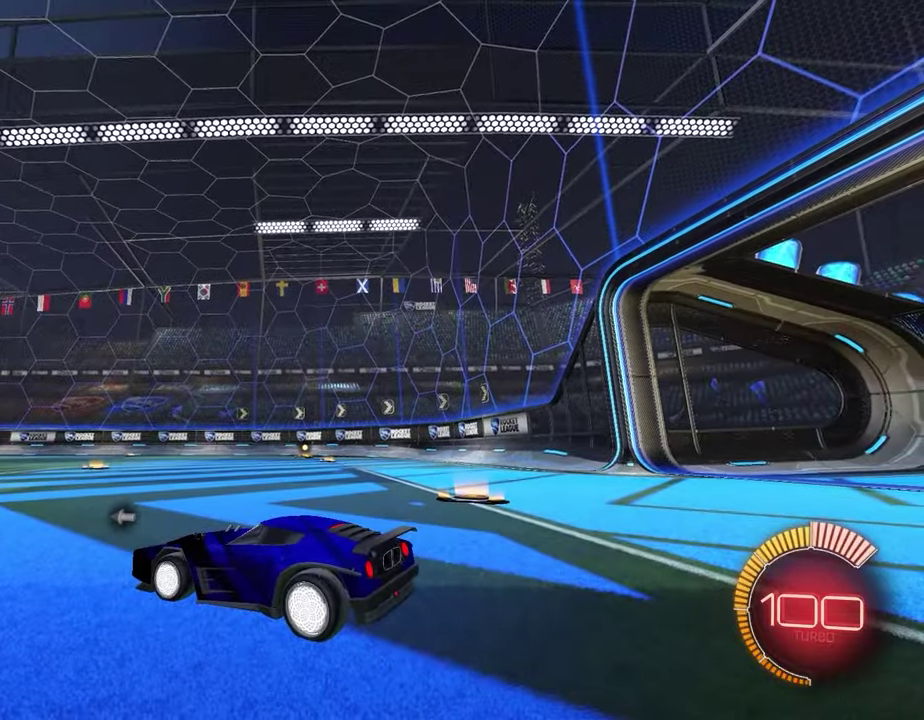
{"buttons": ["R1"], "left_stick": "center", "right_stick": "up-right", "events": []}
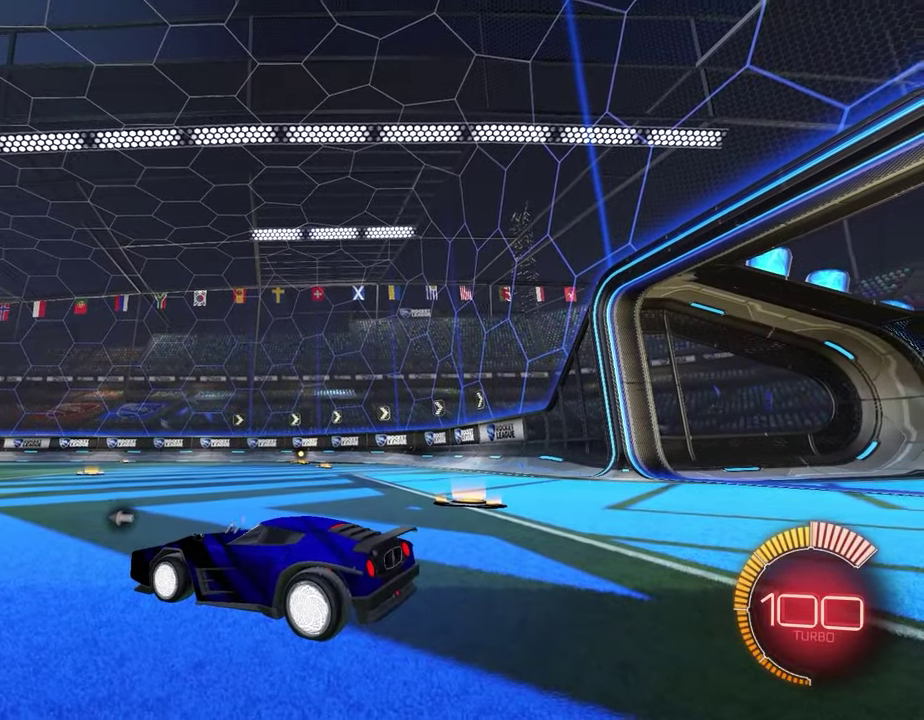
{"buttons": [], "left_stick": "center", "right_stick": "center", "events": [[417, "R1", "up"], [450, "right_stick", "center"]]}
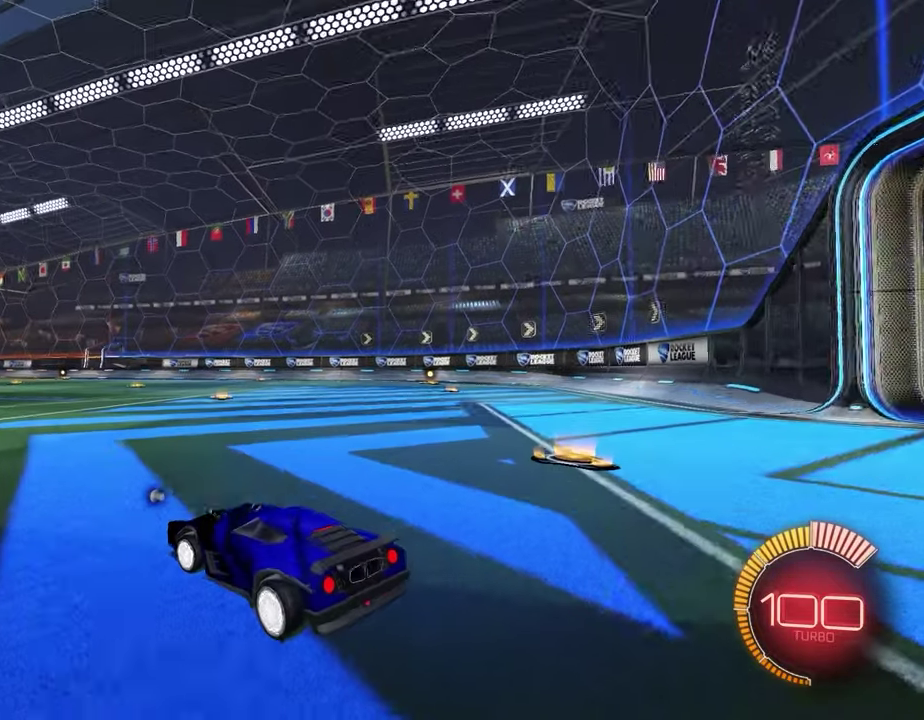
{"buttons": [], "left_stick": "center", "right_stick": "center", "events": []}
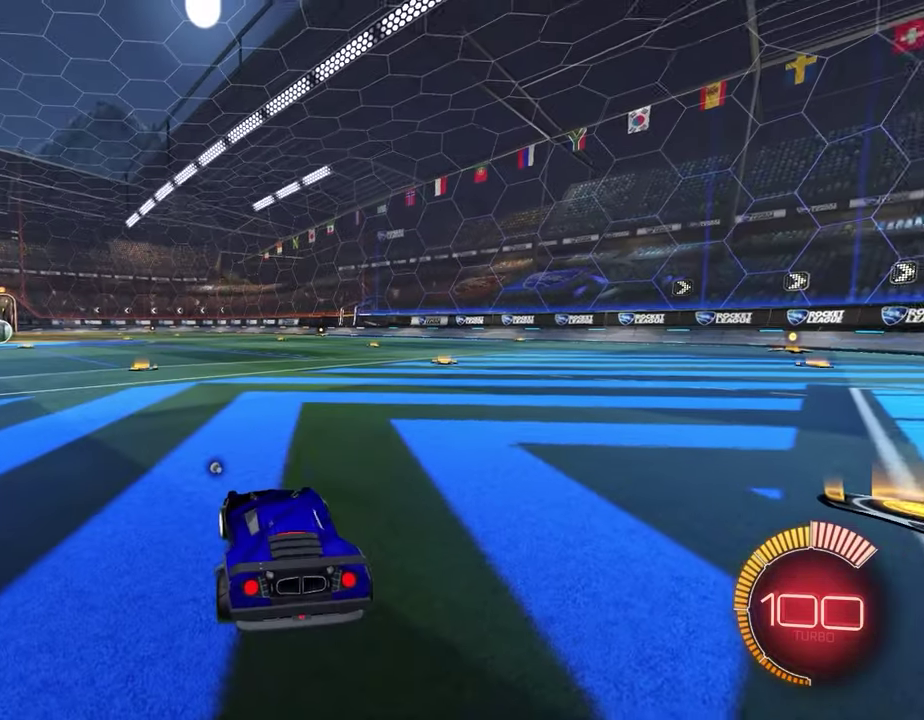
{"buttons": ["R1"], "left_stick": "center", "right_stick": "down-right", "events": [[183, "right_stick", "down-right"], [450, "R1", "down"]]}
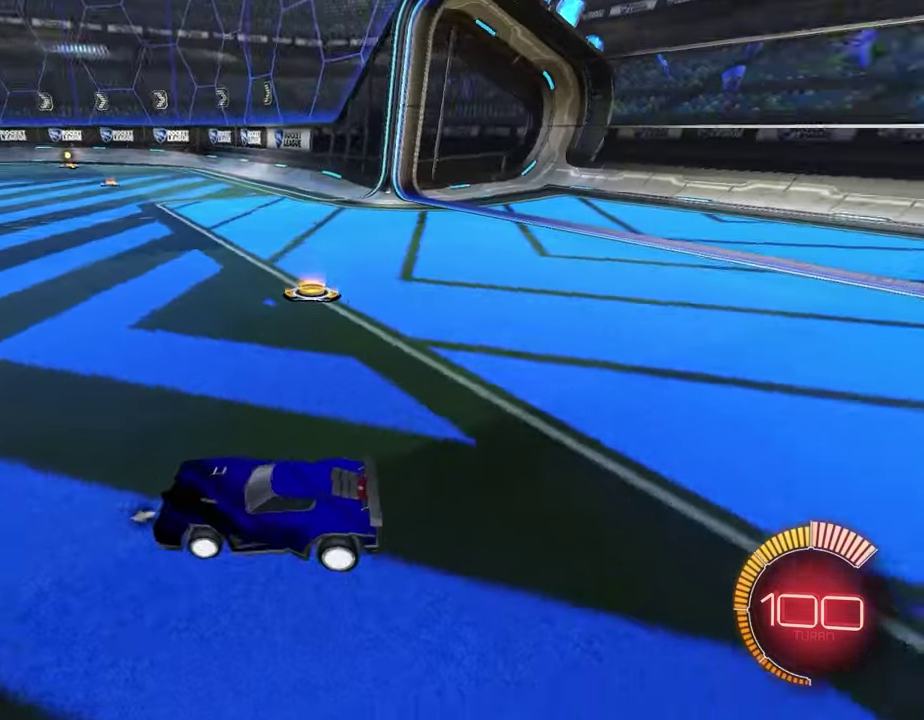
{"buttons": [], "left_stick": "center", "right_stick": "down-right", "events": [[133, "R1", "up"]]}